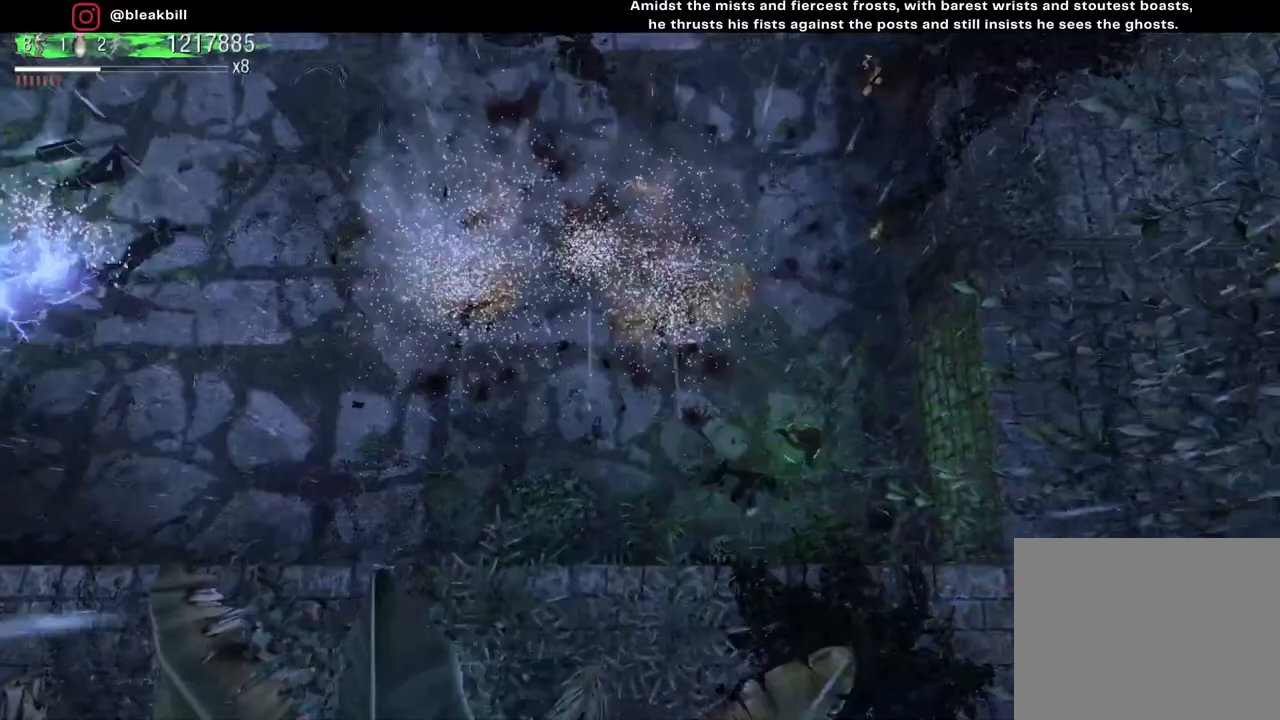
Gameplay with a controller (PlayStation layout); each line is a JSON object with the inputs held at the frame after it. "events" lists button and stick changes between this image and that frame as [ms after this image, input, new state], when the widget could be followed in between.
{"buttons": [], "left_stick": "up", "right_stick": "down-left", "events": [[317, "left_stick", "up"], [367, "right_stick", "up-left"], [500, "right_stick", "down-left"]]}
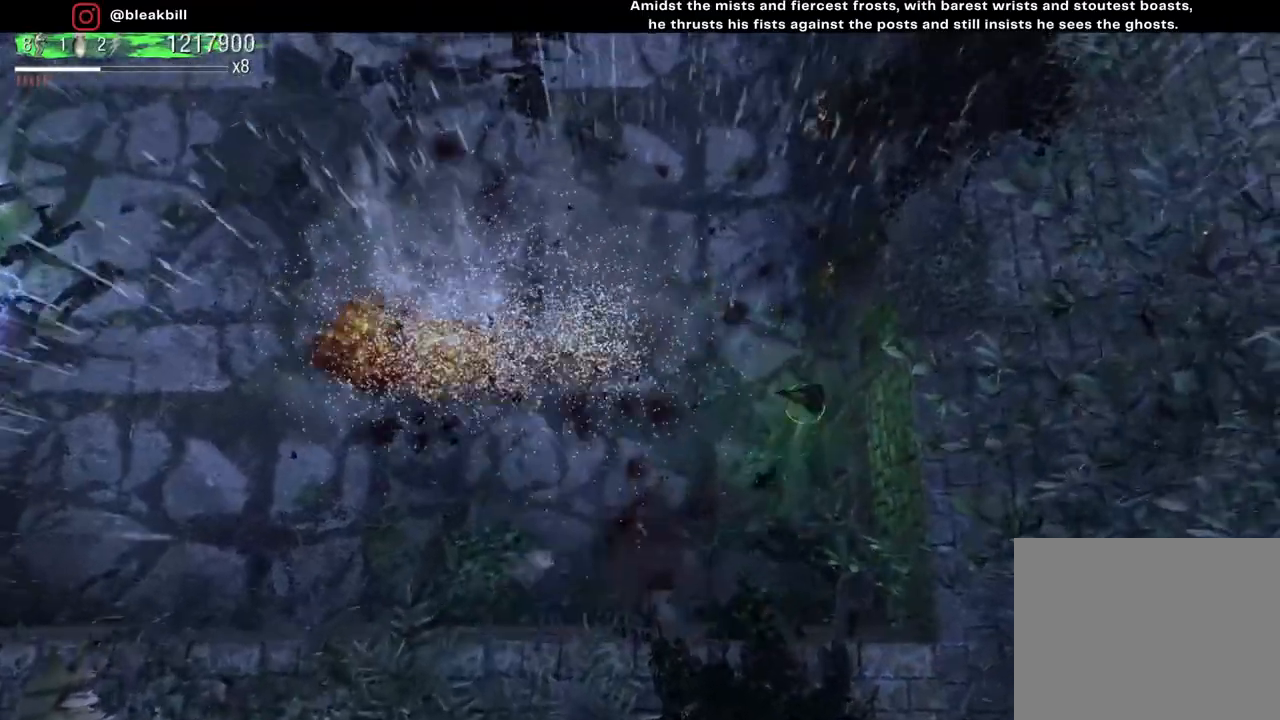
{"buttons": [], "left_stick": "up-left", "right_stick": "up-left", "events": [[200, "left_stick", "up-left"], [233, "right_stick", "up-left"]]}
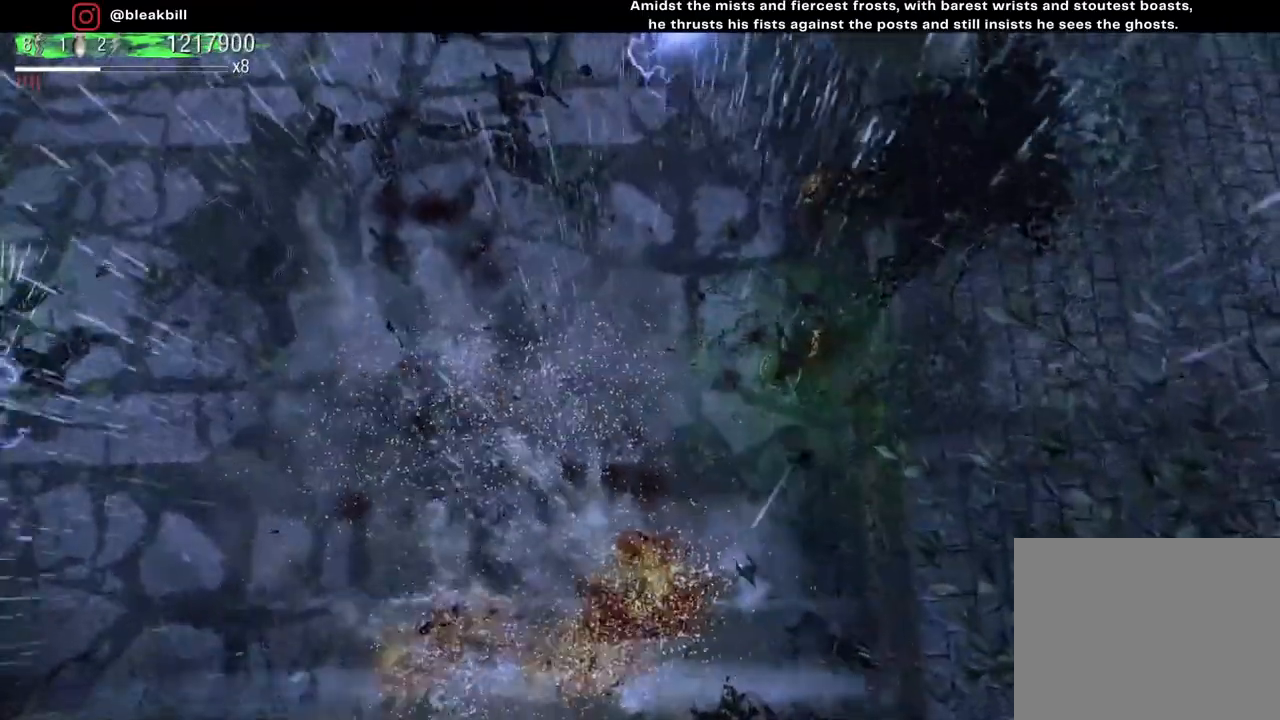
{"buttons": [], "left_stick": "up-left", "right_stick": "down-left", "events": [[200, "right_stick", "down-left"]]}
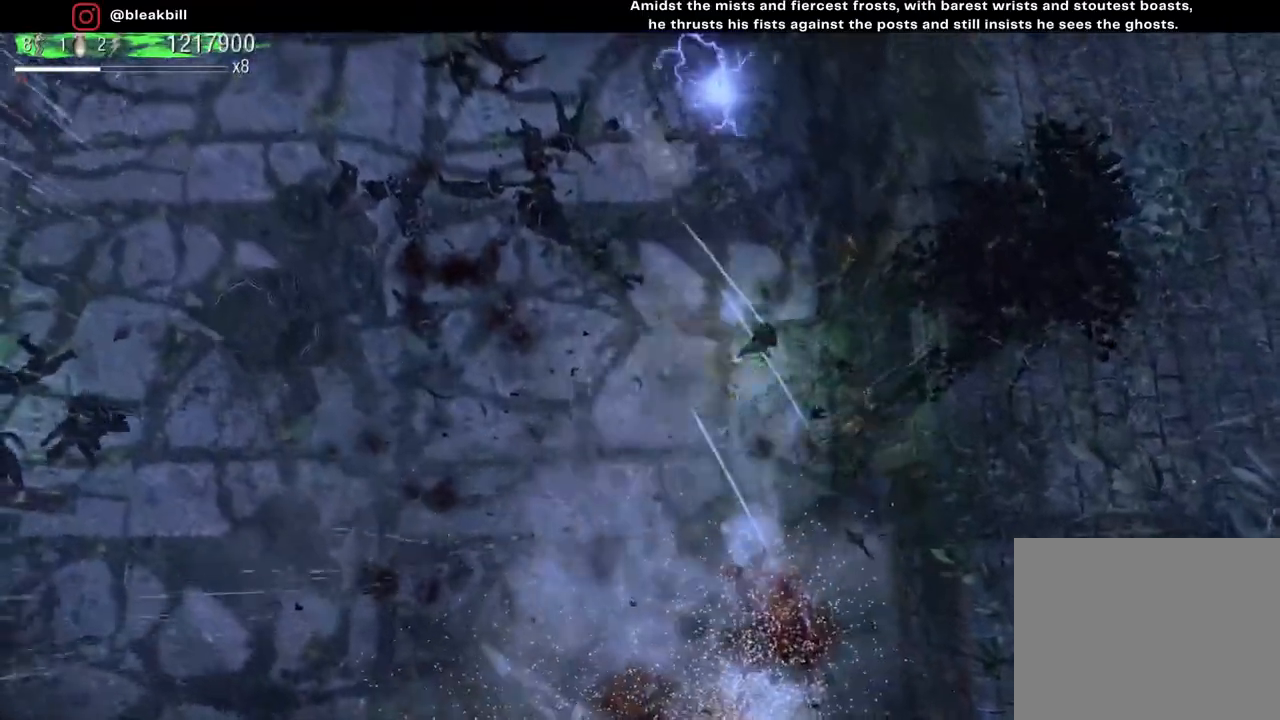
{"buttons": [], "left_stick": "up-left", "right_stick": "center", "events": [[267, "left_stick", "left"], [450, "left_stick", "up-left"], [500, "right_stick", "center"]]}
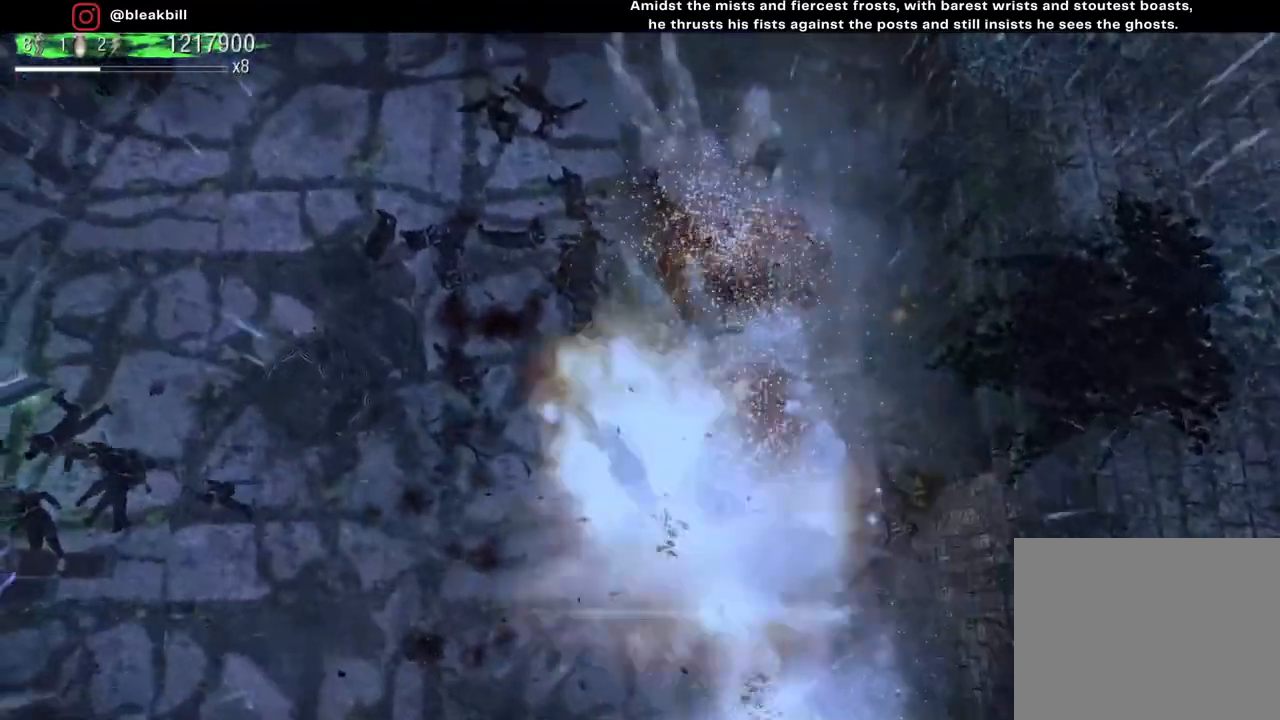
{"buttons": [], "left_stick": "up-left", "right_stick": "center", "events": []}
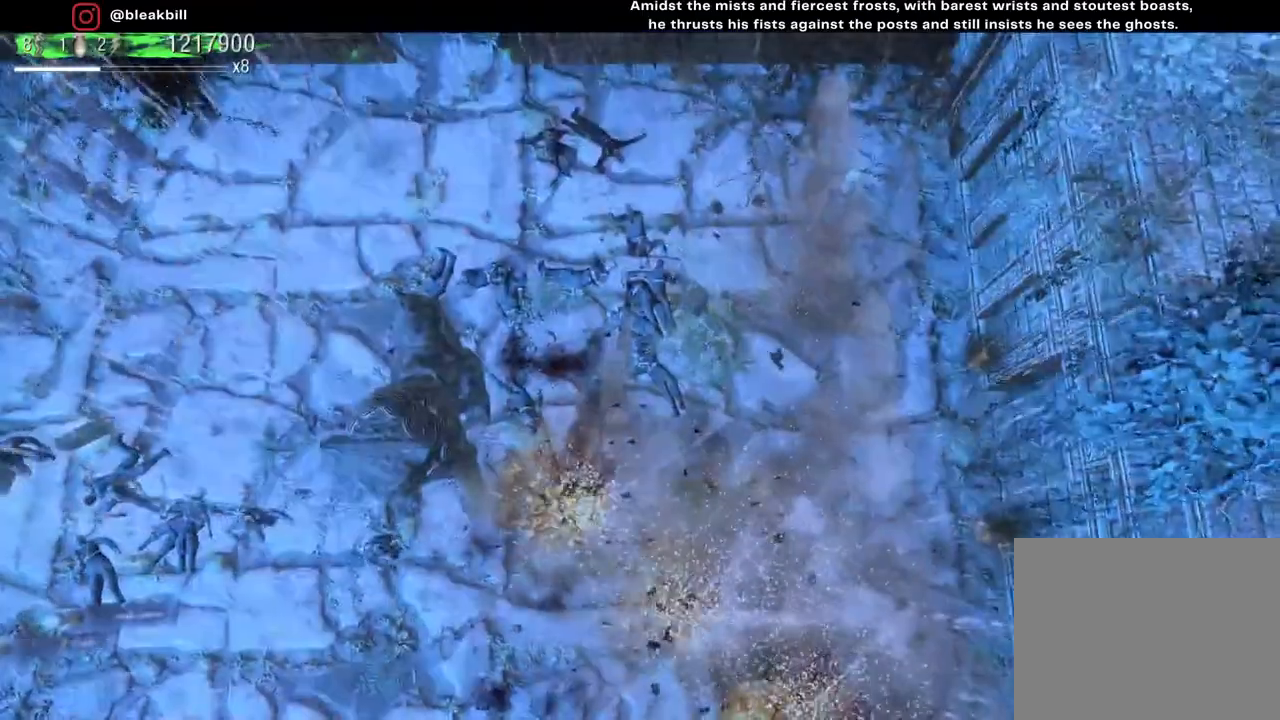
{"buttons": [], "left_stick": "up-left", "right_stick": "center", "events": []}
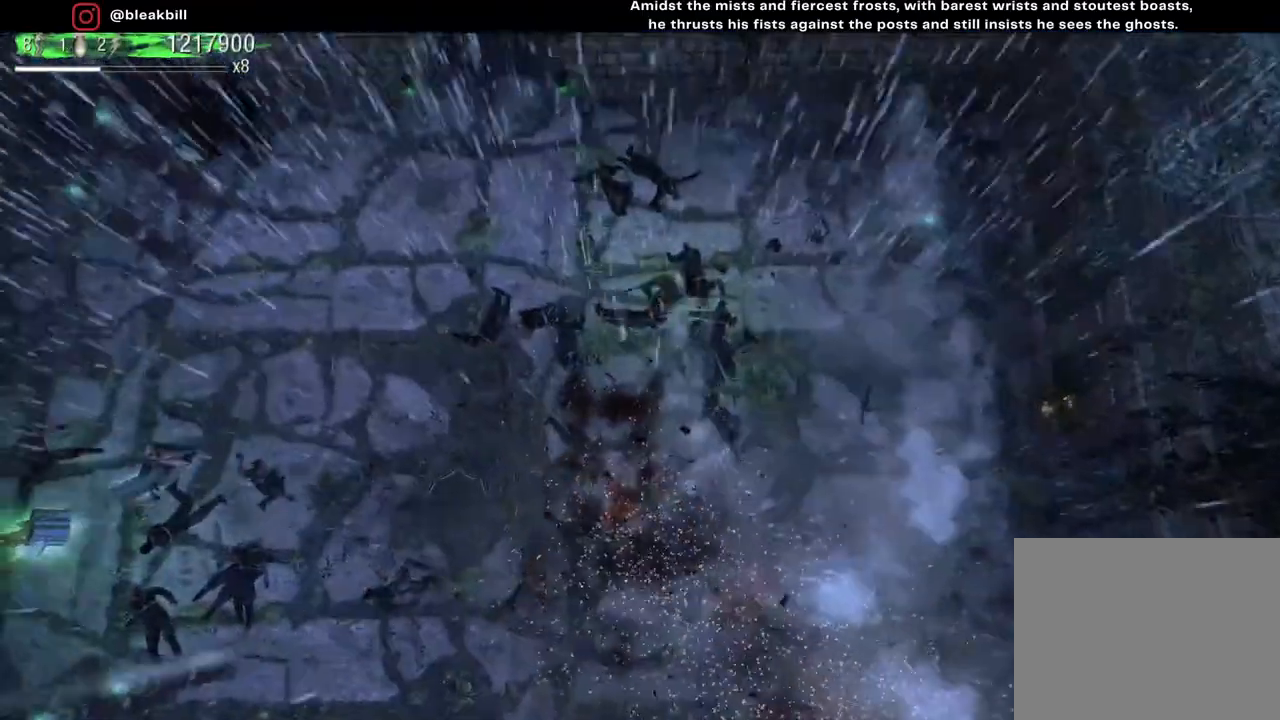
{"buttons": [], "left_stick": "center", "right_stick": "down-left", "events": [[33, "right_stick", "down-left"], [133, "left_stick", "up"], [333, "left_stick", "left"], [400, "left_stick", "center"]]}
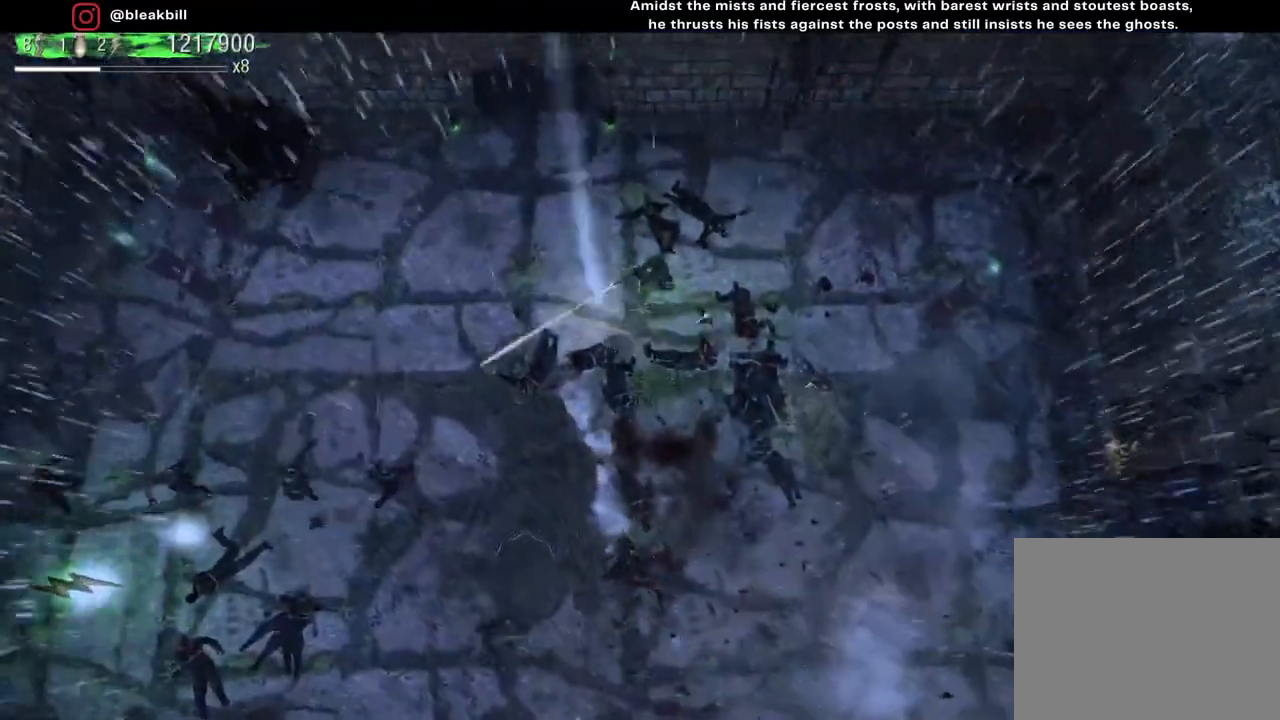
{"buttons": [], "left_stick": "center", "right_stick": "down-left", "events": []}
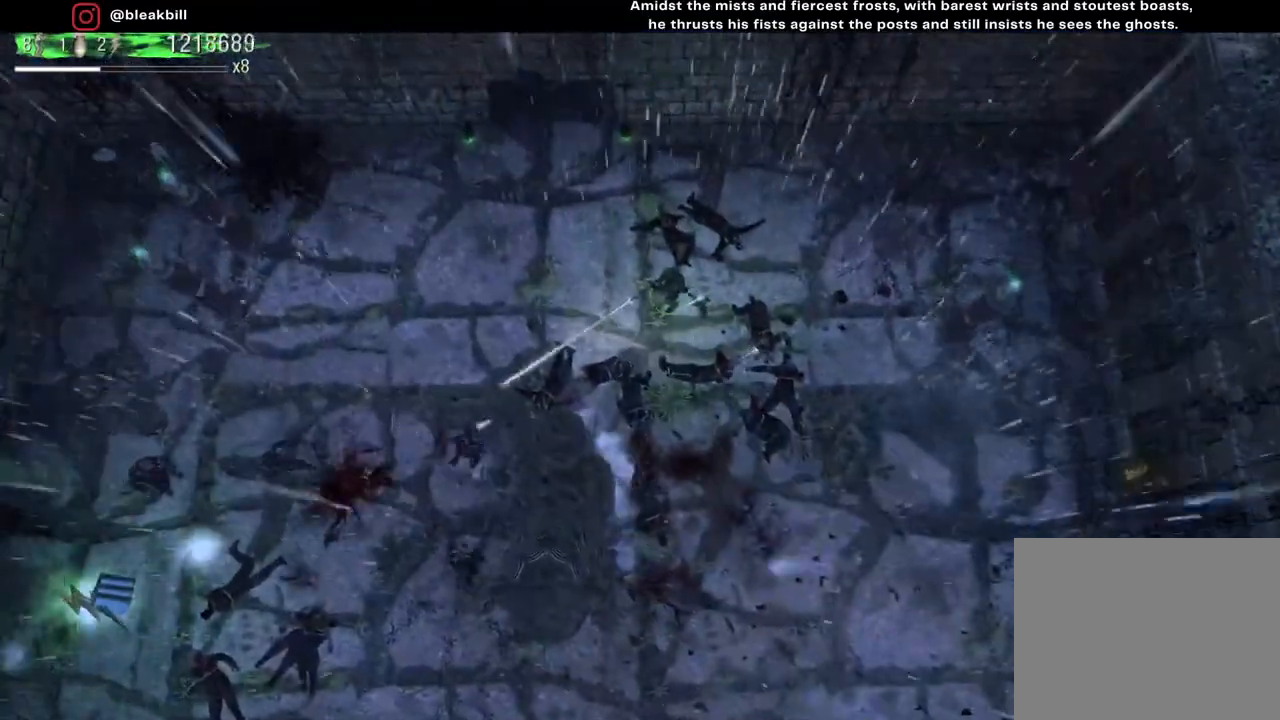
{"buttons": [], "left_stick": "up-right", "right_stick": "down-left", "events": [[383, "left_stick", "up-right"]]}
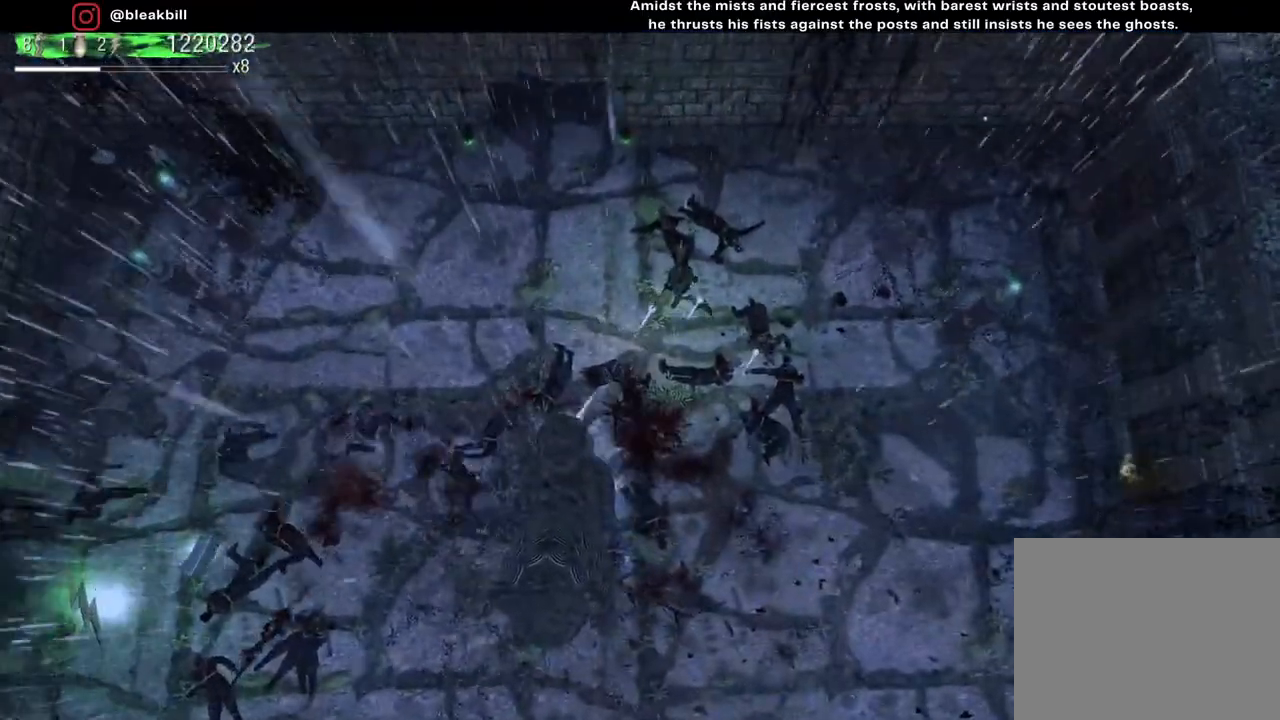
{"buttons": [], "left_stick": "center", "right_stick": "down-left", "events": [[383, "left_stick", "center"]]}
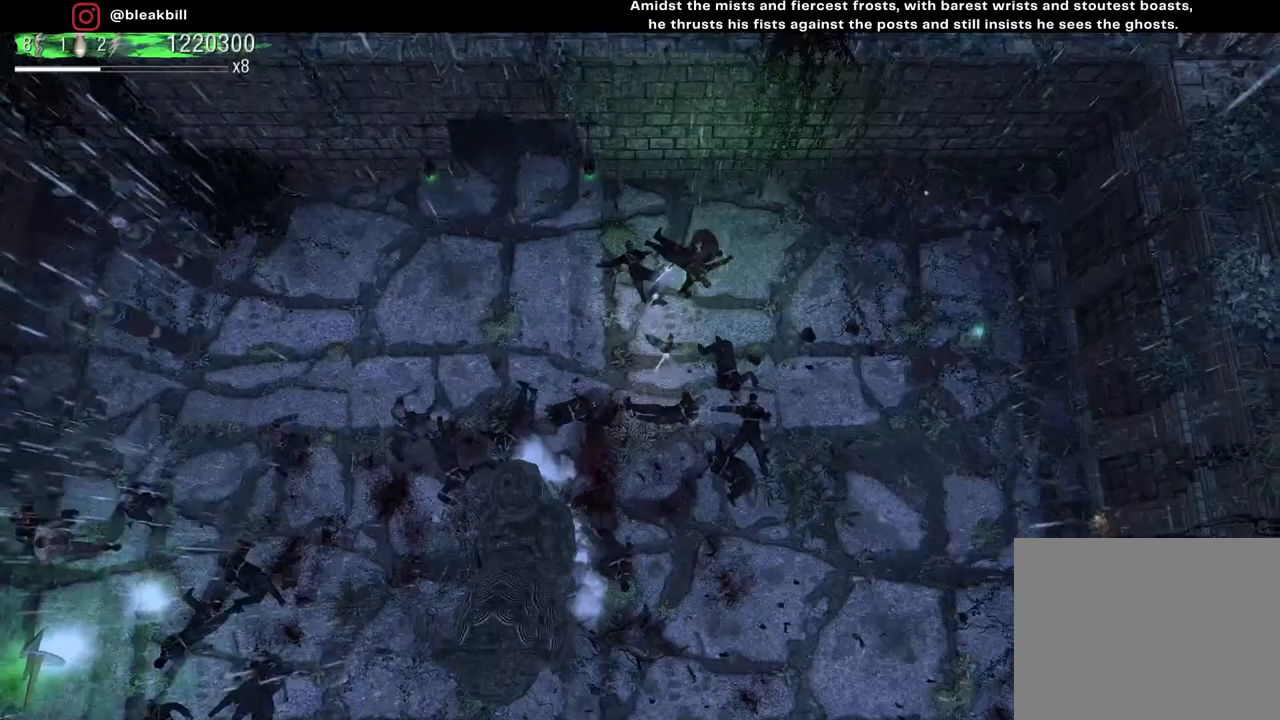
{"buttons": [], "left_stick": "center", "right_stick": "down-left", "events": []}
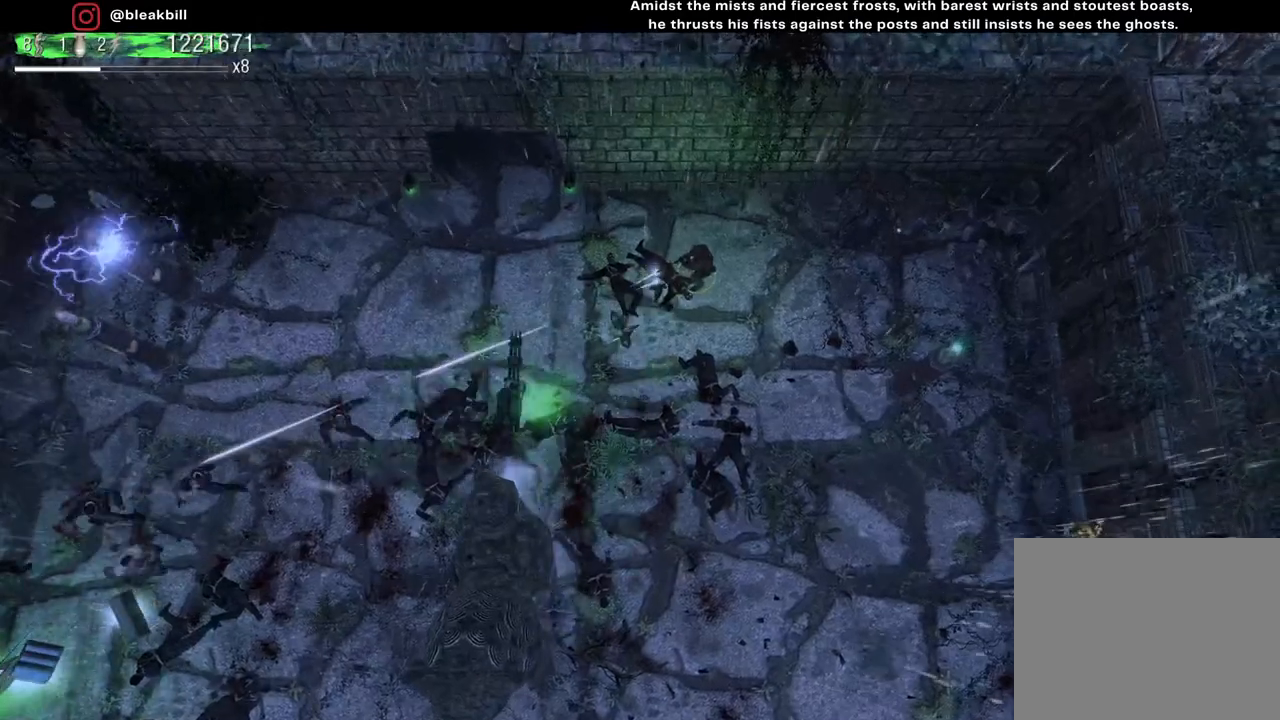
{"buttons": [], "left_stick": "center", "right_stick": "down-left", "events": []}
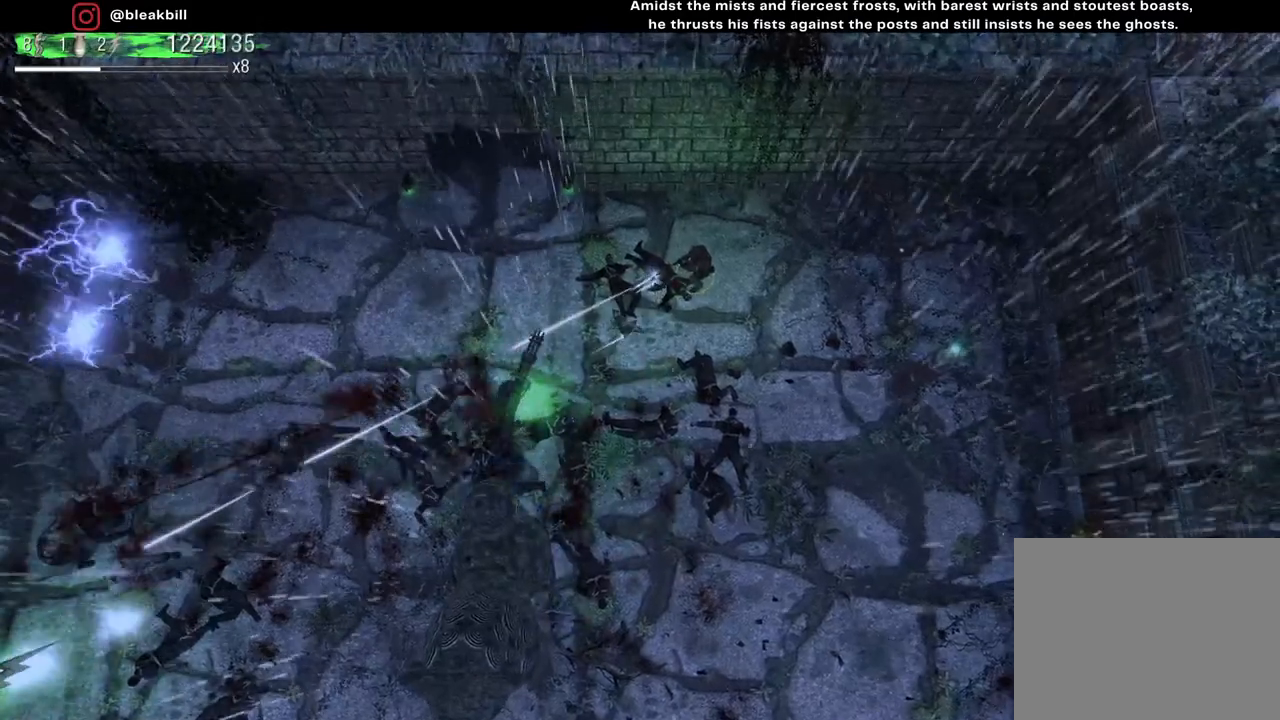
{"buttons": [], "left_stick": "center", "right_stick": "down-left", "events": [[67, "left_stick", "left"], [200, "left_stick", "center"]]}
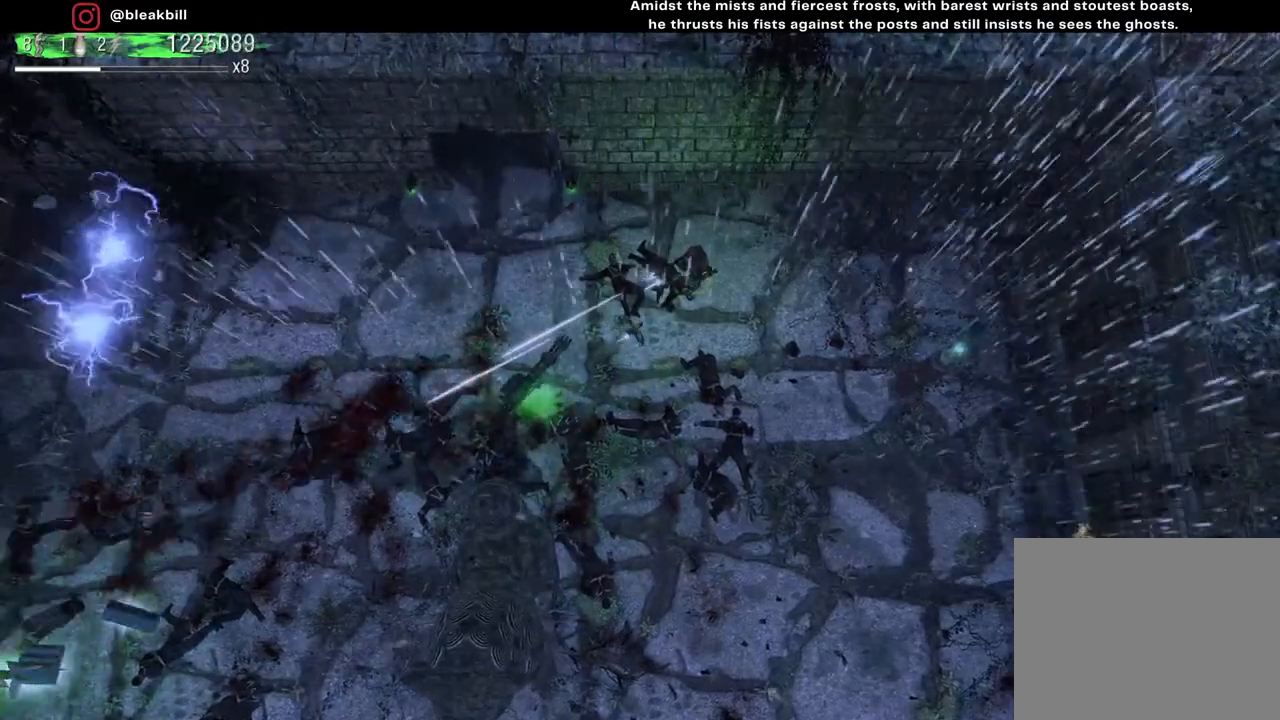
{"buttons": [], "left_stick": "center", "right_stick": "down-left", "events": []}
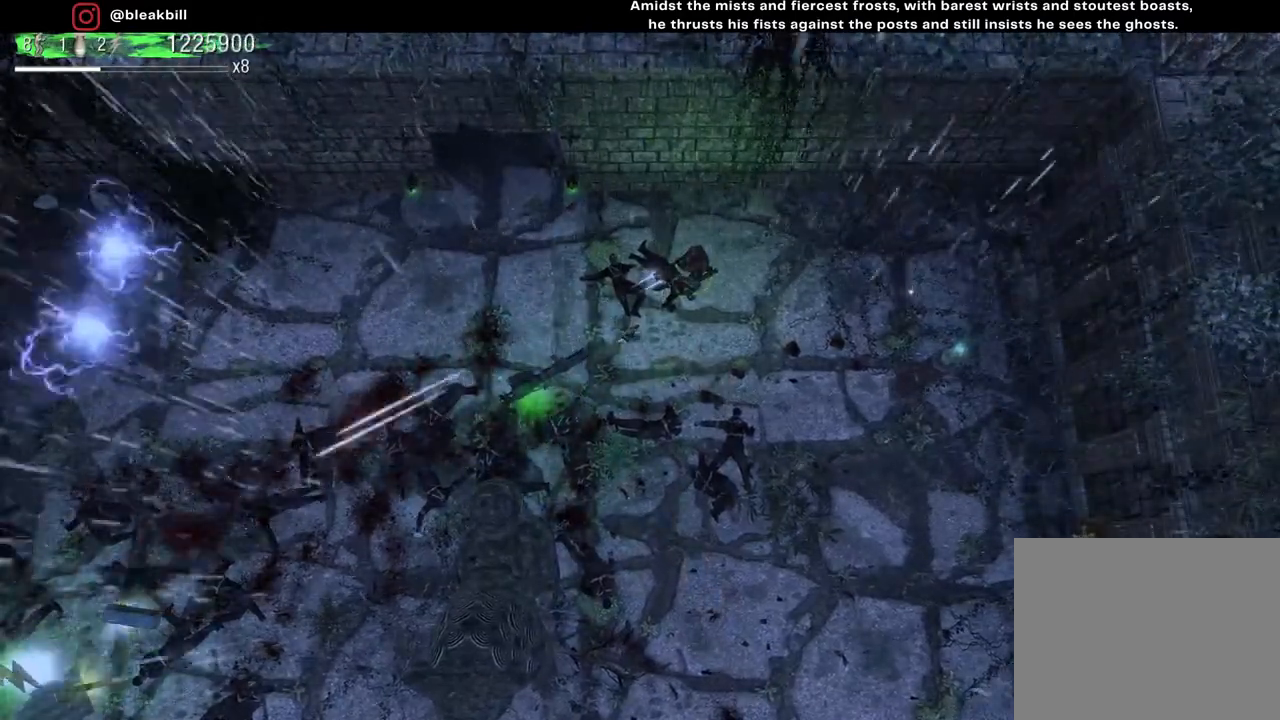
{"buttons": [], "left_stick": "center", "right_stick": "down-left", "events": []}
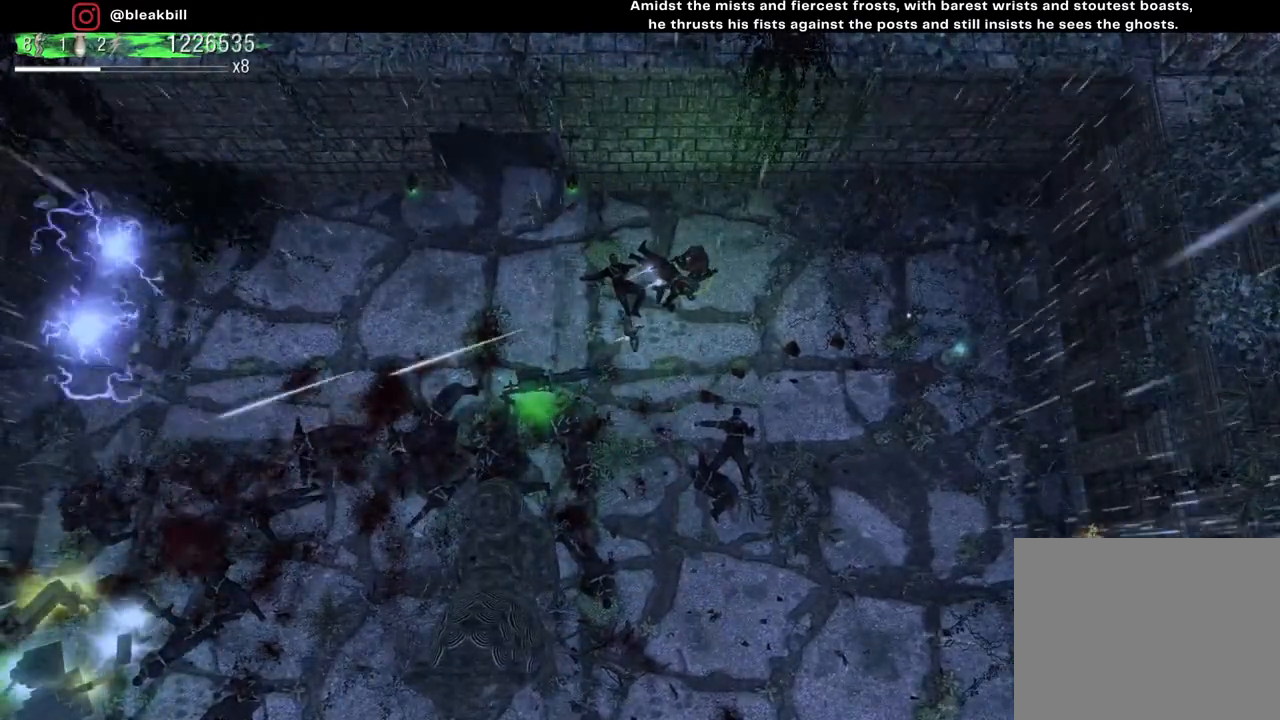
{"buttons": [], "left_stick": "center", "right_stick": "down-left", "events": []}
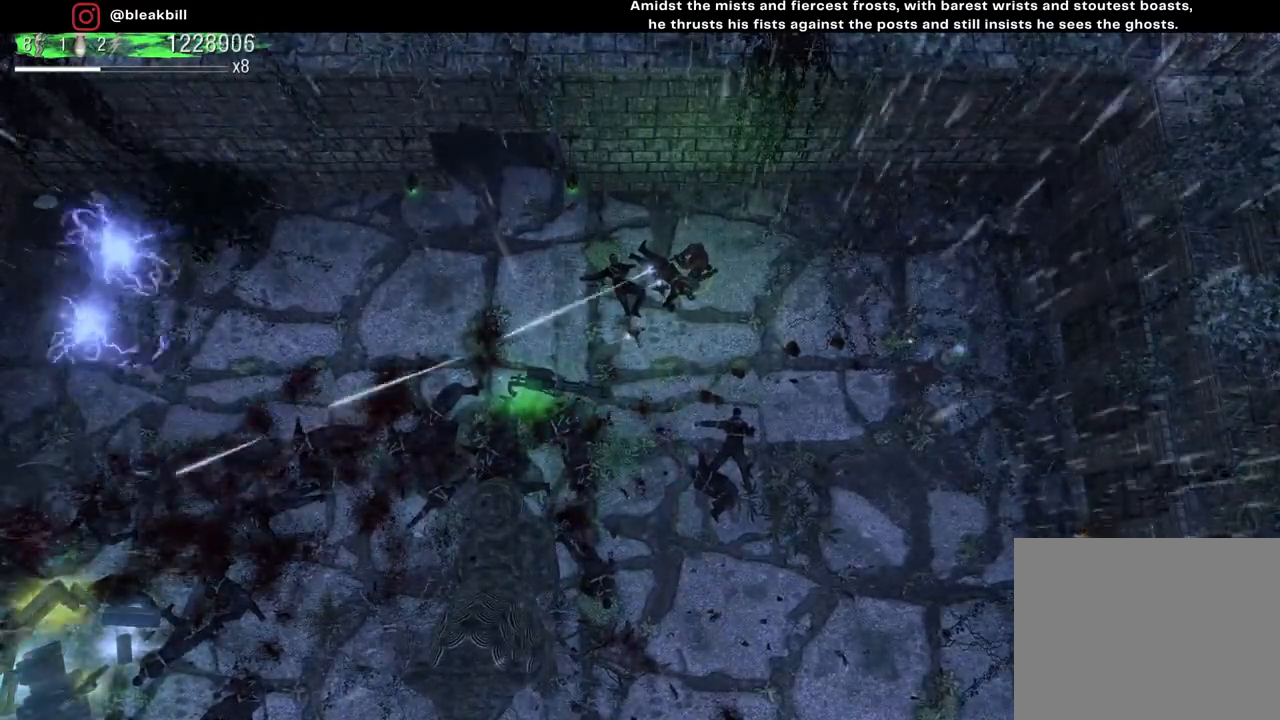
{"buttons": [], "left_stick": "center", "right_stick": "down-left", "events": []}
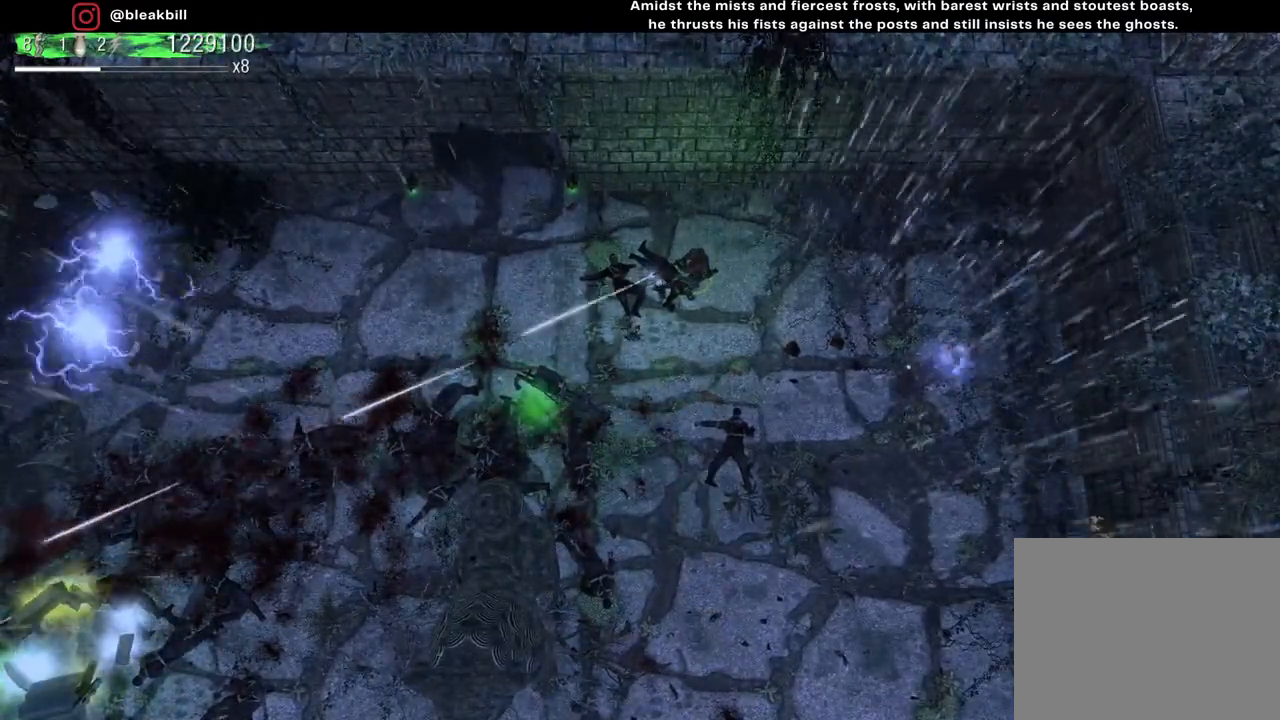
{"buttons": [], "left_stick": "center", "right_stick": "down-left", "events": []}
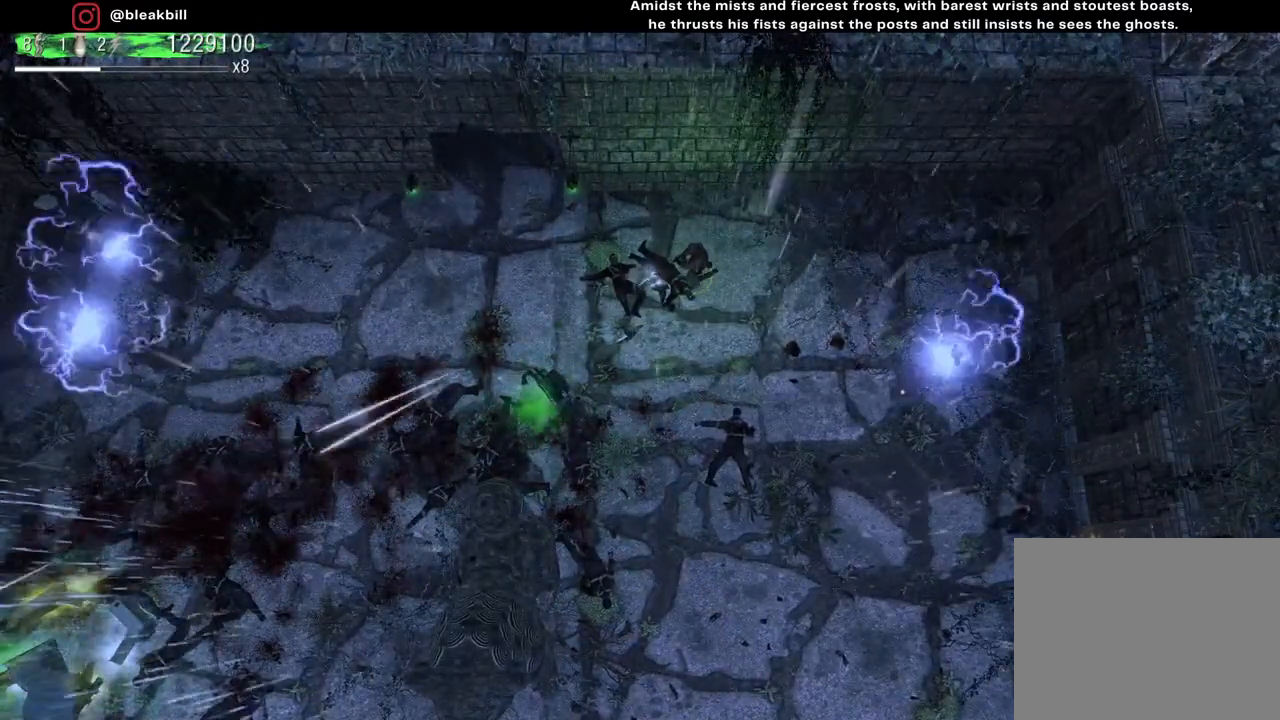
{"buttons": [], "left_stick": "left", "right_stick": "center", "events": [[200, "right_stick", "left"], [300, "left_stick", "left"], [333, "right_stick", "center"]]}
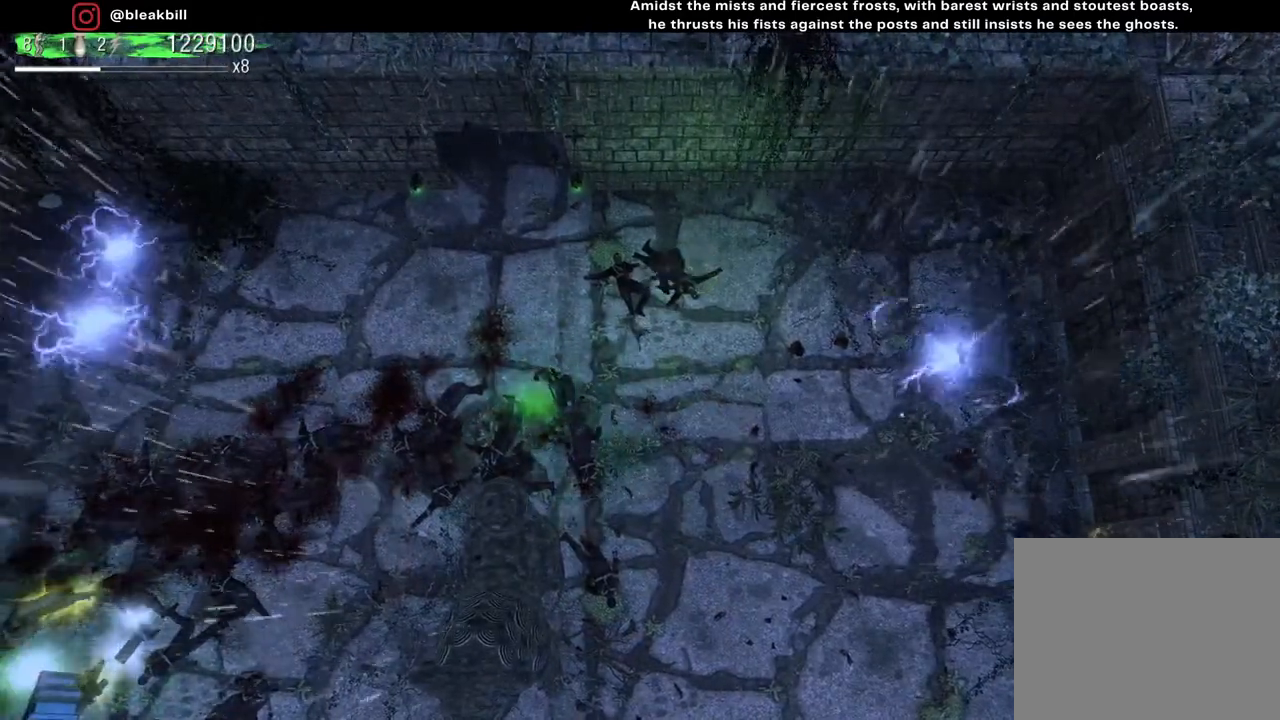
{"buttons": [], "left_stick": "center", "right_stick": "down-right", "events": [[17, "right_stick", "down"], [67, "right_stick", "down-right"], [233, "left_stick", "center"]]}
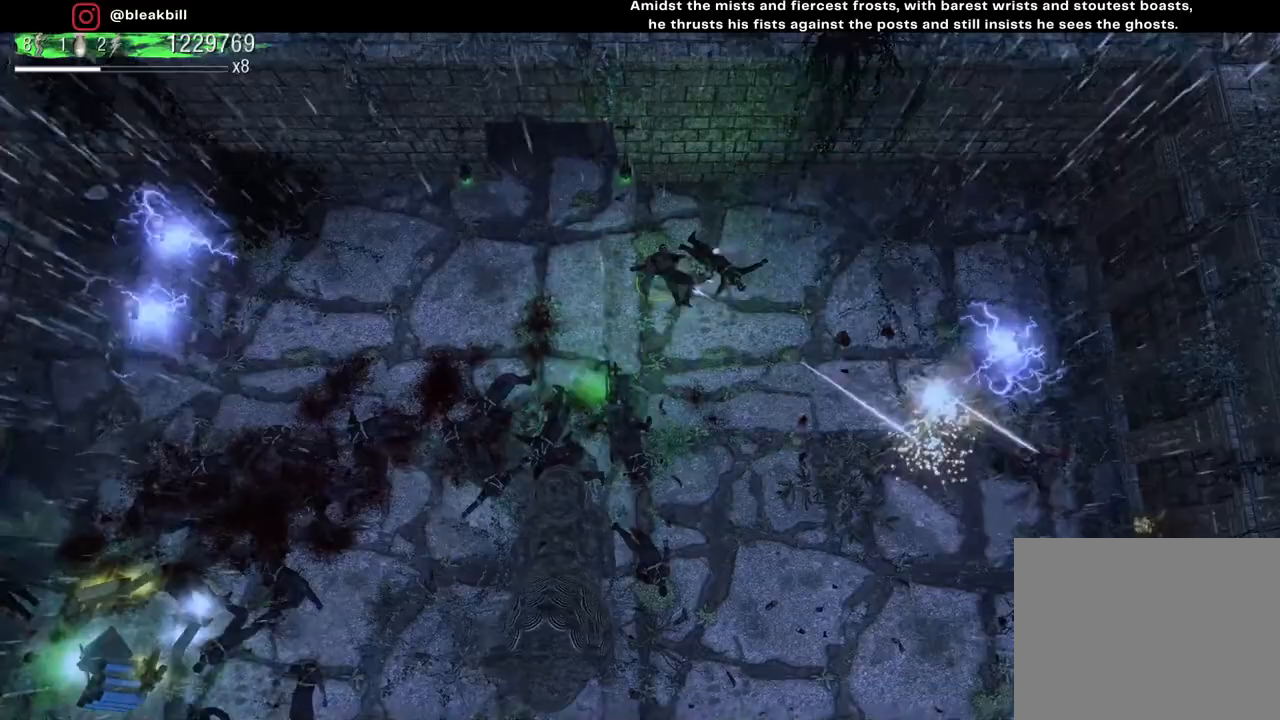
{"buttons": [], "left_stick": "left", "right_stick": "down-right", "events": [[467, "left_stick", "left"]]}
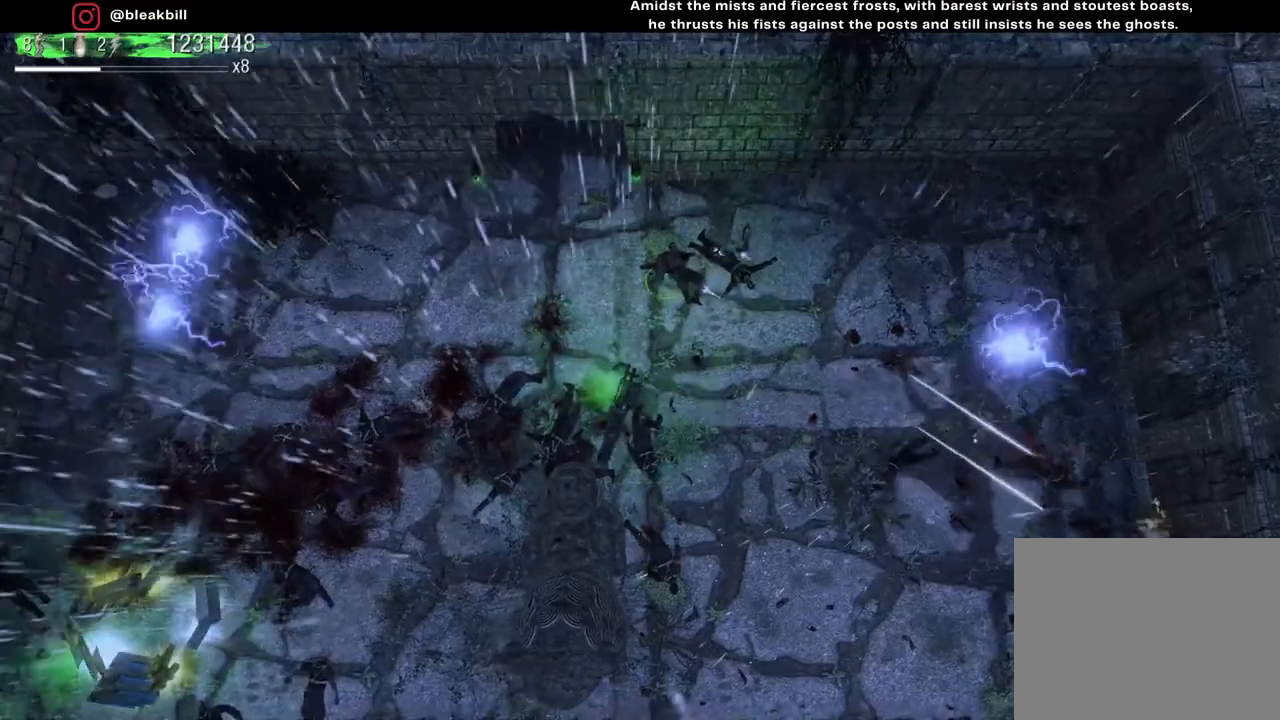
{"buttons": [], "left_stick": "left", "right_stick": "down-right", "events": [[350, "left_stick", "center"], [417, "left_stick", "left"]]}
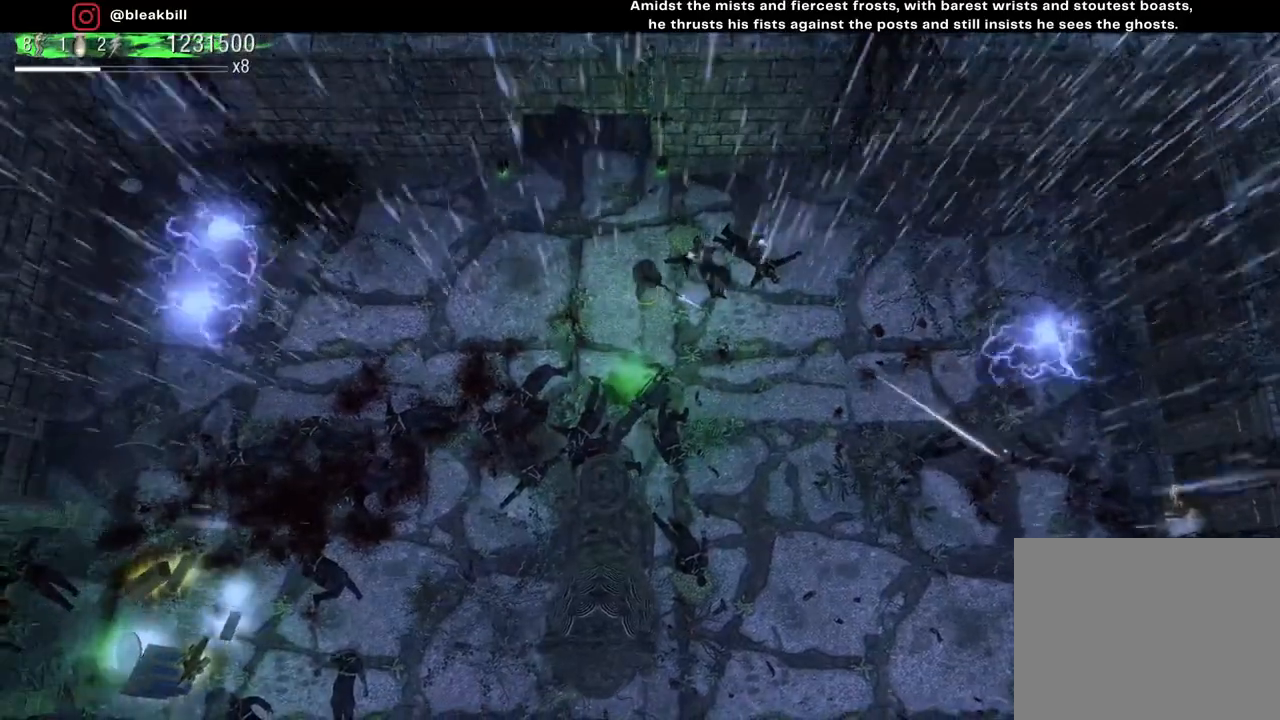
{"buttons": [], "left_stick": "down-left", "right_stick": "down-right", "events": [[267, "left_stick", "down-left"]]}
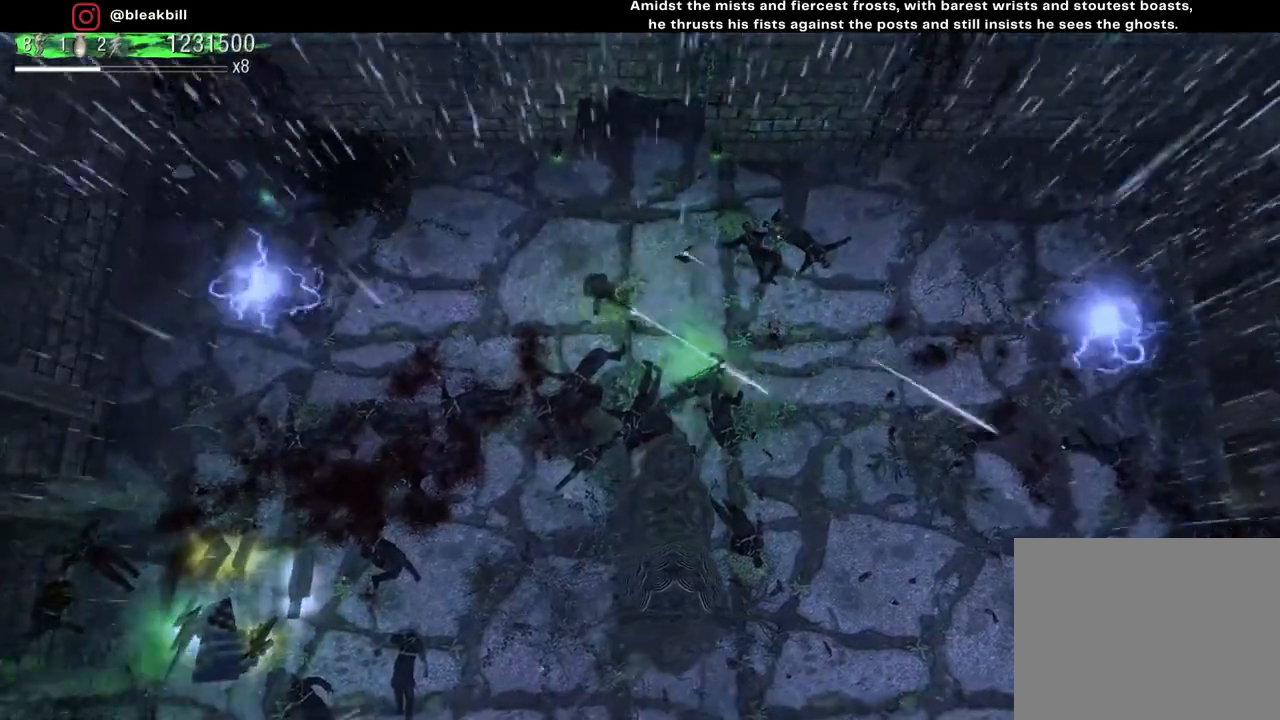
{"buttons": [], "left_stick": "down-left", "right_stick": "down-right", "events": []}
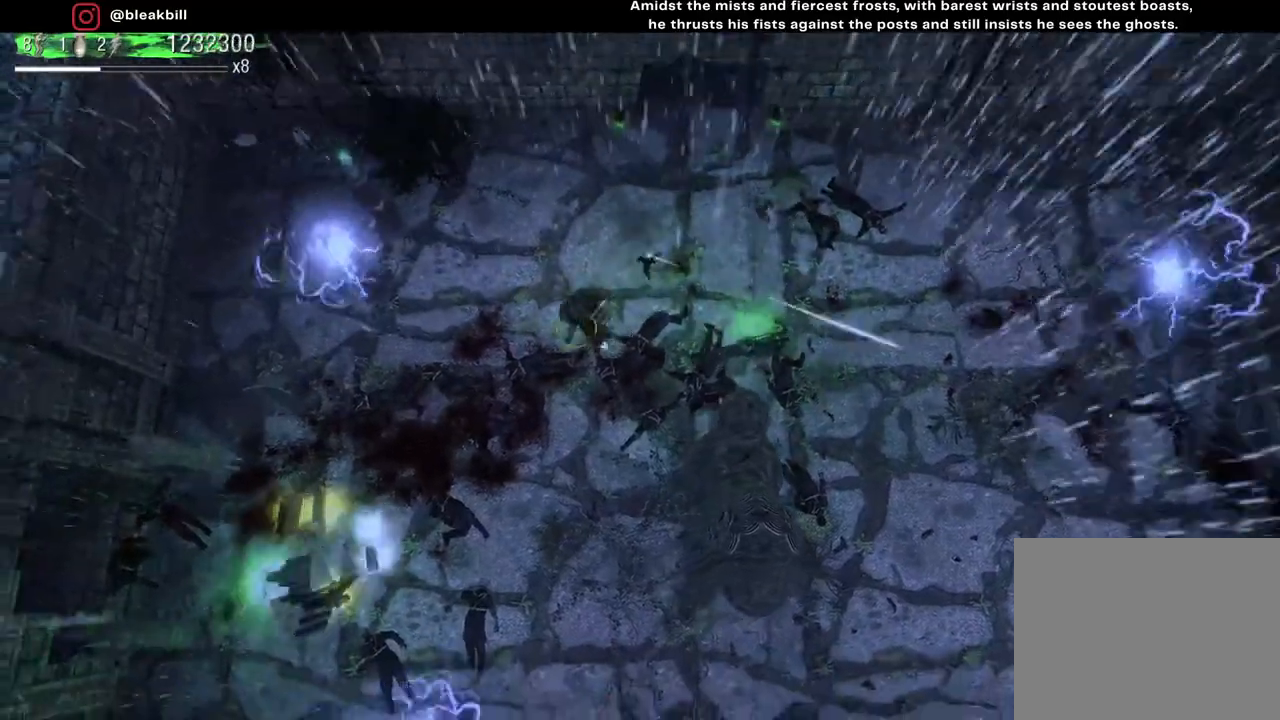
{"buttons": [], "left_stick": "down-left", "right_stick": "center", "events": [[450, "right_stick", "center"]]}
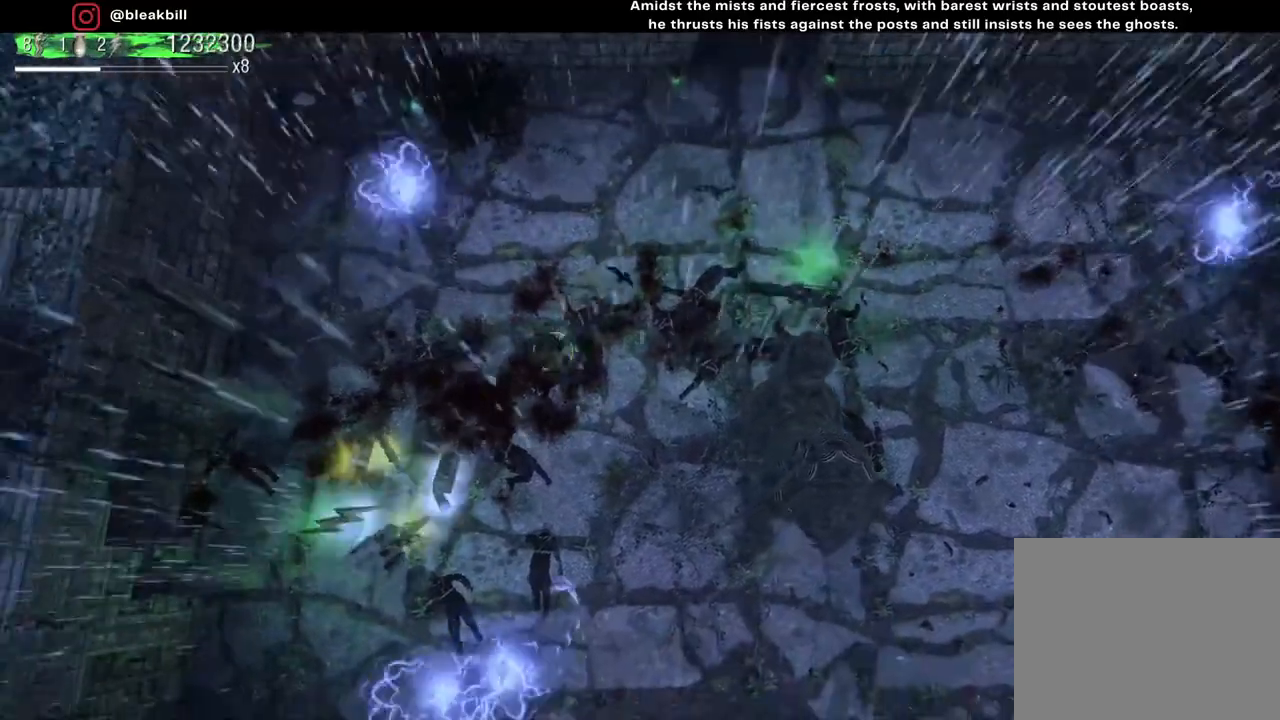
{"buttons": [], "left_stick": "down-left", "right_stick": "center", "events": []}
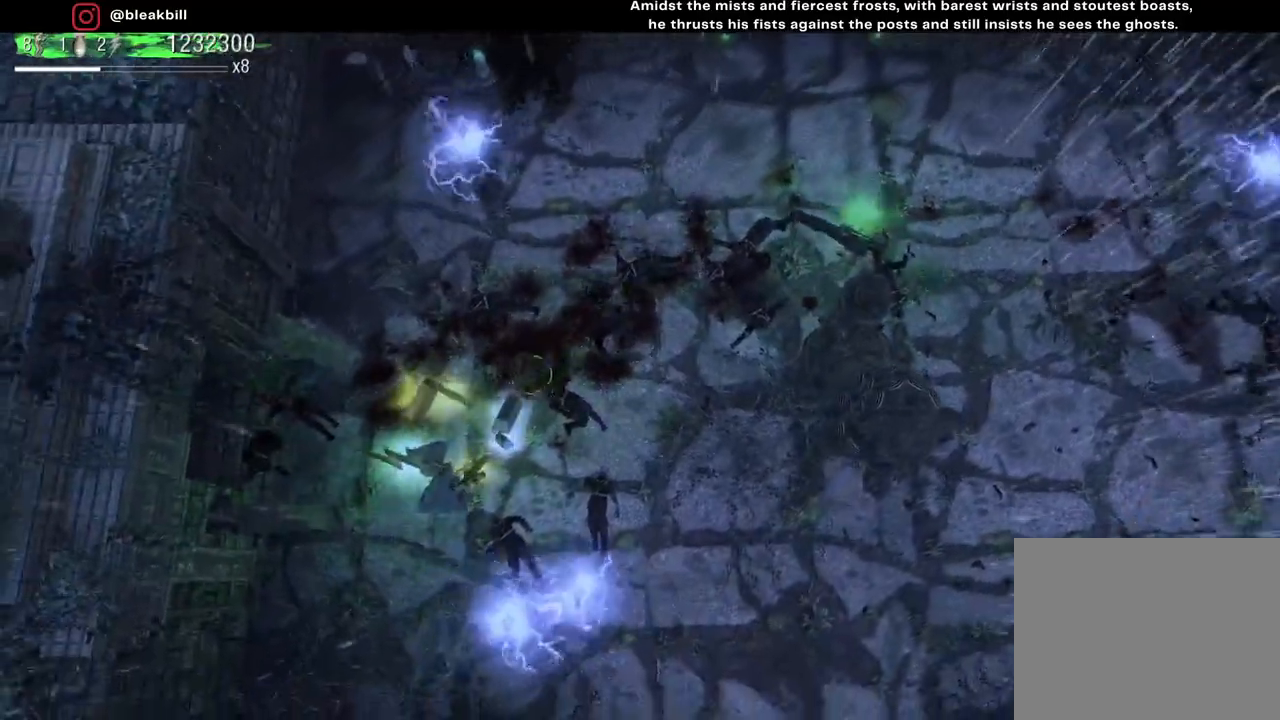
{"buttons": [], "left_stick": "down-right", "right_stick": "center", "events": [[367, "left_stick", "down-right"]]}
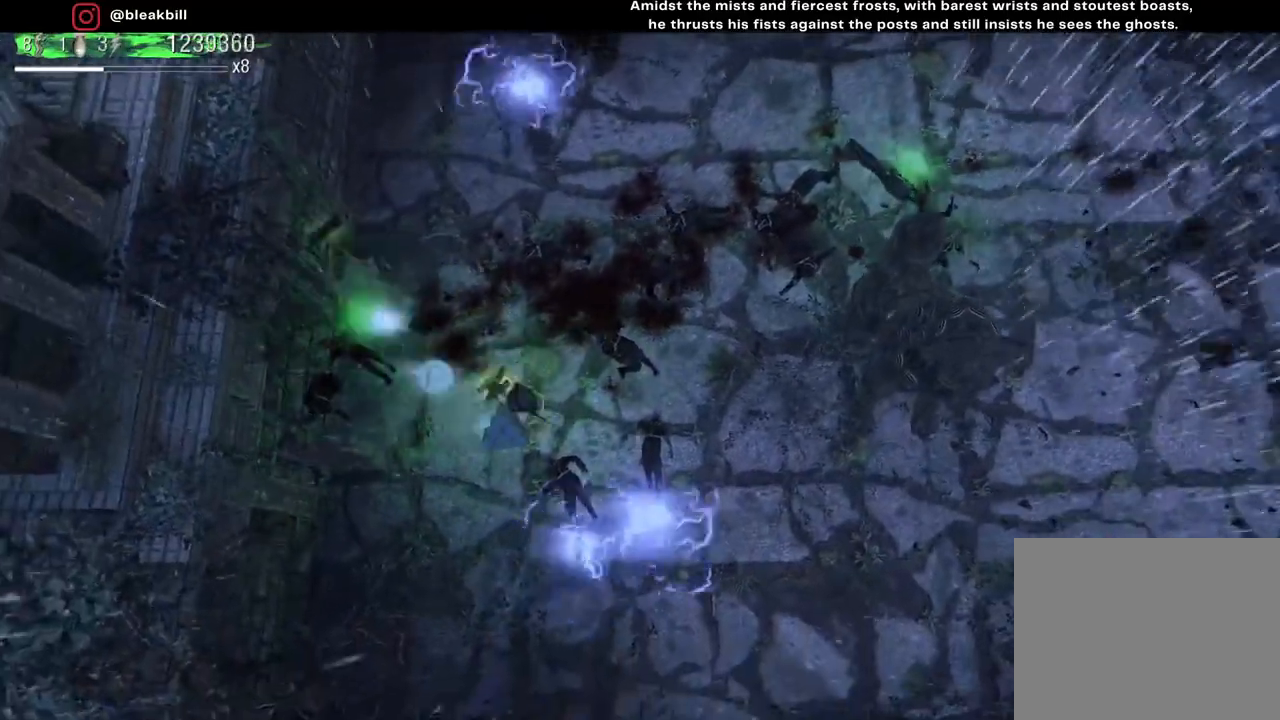
{"buttons": [], "left_stick": "up-right", "right_stick": "right", "events": [[83, "left_stick", "down-left"], [233, "left_stick", "up-left"], [367, "left_stick", "up-right"], [450, "right_stick", "right"]]}
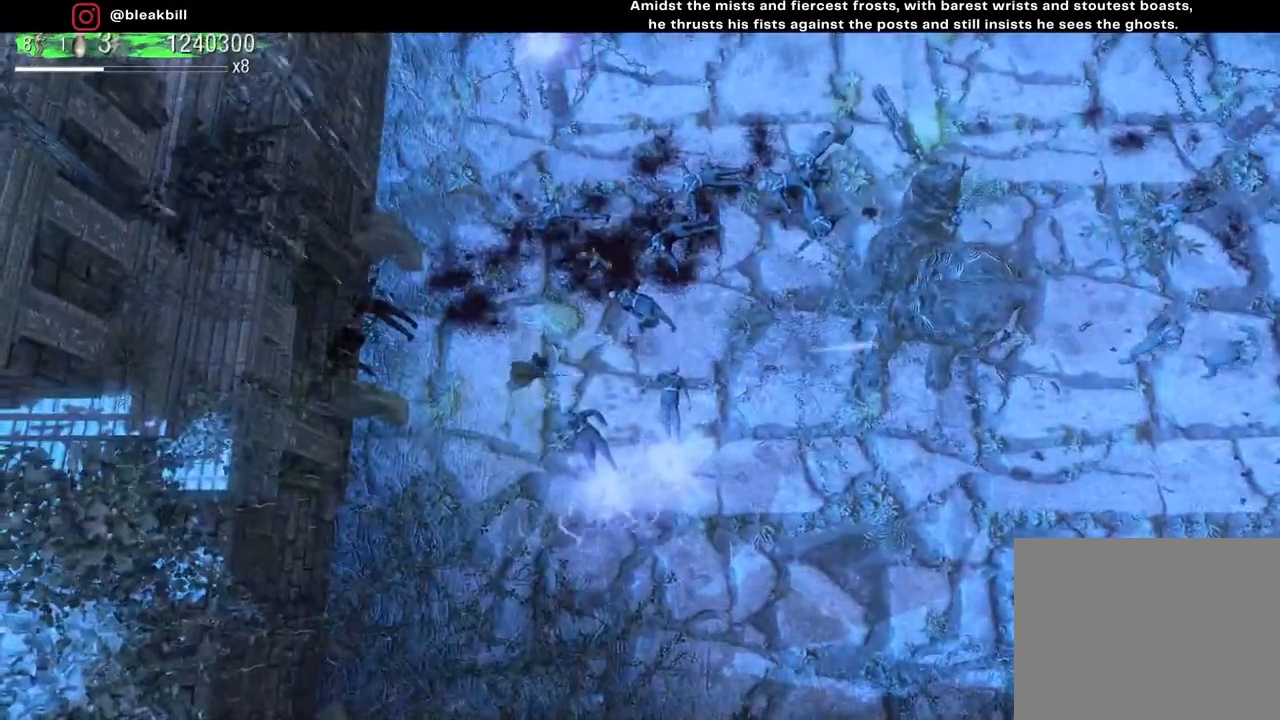
{"buttons": [], "left_stick": "up-right", "right_stick": "down-right", "events": [[400, "right_stick", "down-right"]]}
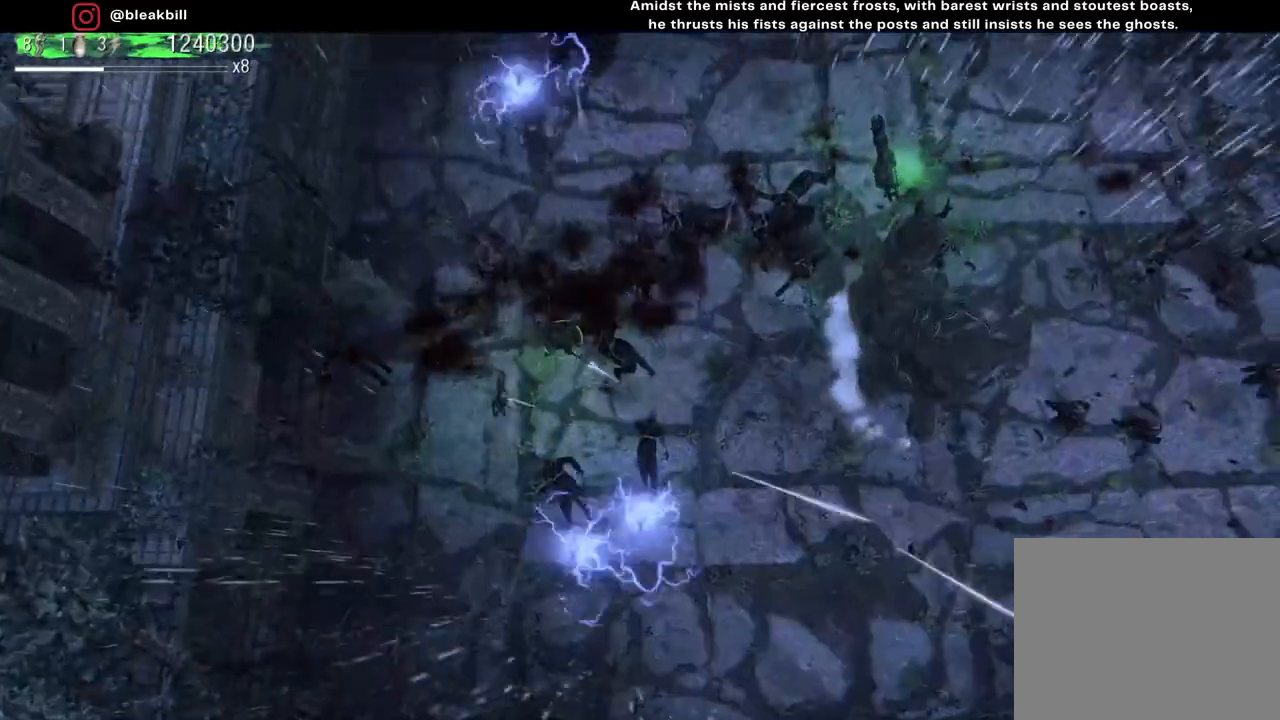
{"buttons": [], "left_stick": "up-right", "right_stick": "center", "events": [[183, "right_stick", "center"]]}